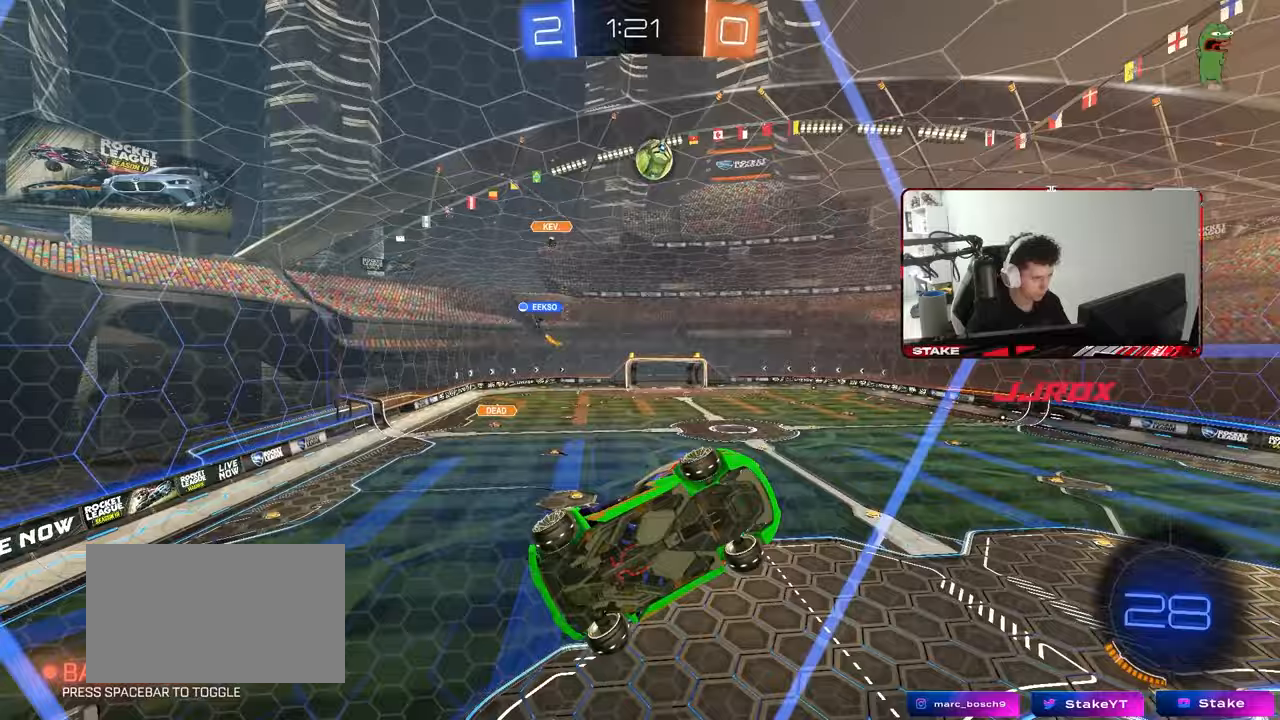
Gameplay with keyboard and mouse; each line is a JSON object with the keys and mouse buttons held at the frame after it. "events" lists presses ("down") and releases ("up") of "1", "2", "3", "4", "5", "a", "alt", "c", "caps_lock", "ctrl", "d", "e", "f", "g", "q", "r", "s", "shift", "space", "t", "tab", "v", "w", "x", "z", "mouse_left", "mouse_wheel" and "mouse_right" between this image and that frame as [ms after this image, input, new state], when the widget could be followed in between. "mouse_left", "mouse_wheel", "mouse_right" = the "left", "wheel", "right" buttons of the "mouse" list. No other keys are recorded. "wheel" means that the mouse wheel is clicked or scrolled. "mouse_move" is the direction in which the mouse moves at that frame (one of eight, or "still"), when it could be read.
{"keys": ["s"], "mouse": [], "mouse_move": "still", "events": [[17, "w", "down"], [50, "a", "down"], [250, "a", "up"], [433, "w", "up"], [483, "s", "down"]]}
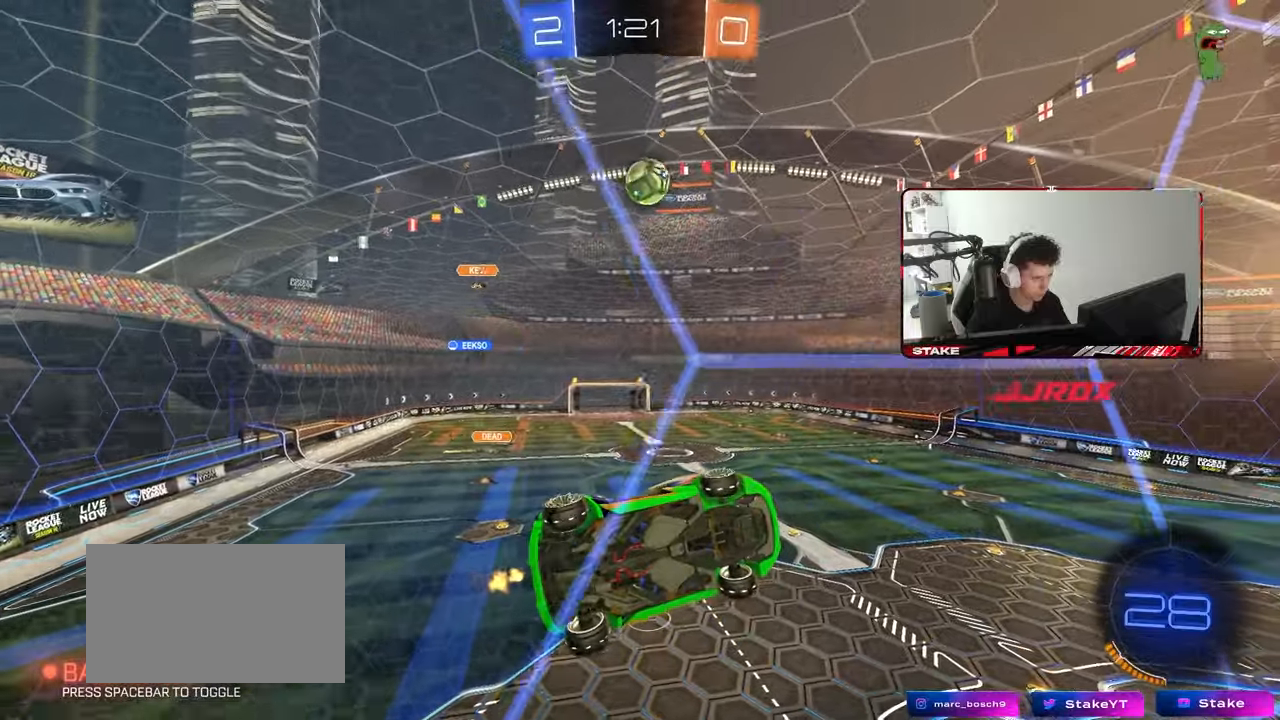
{"keys": ["w"], "mouse": [], "mouse_move": "still", "events": [[67, "s", "up"], [167, "w", "down"], [217, "a", "down"], [500, "a", "up"]]}
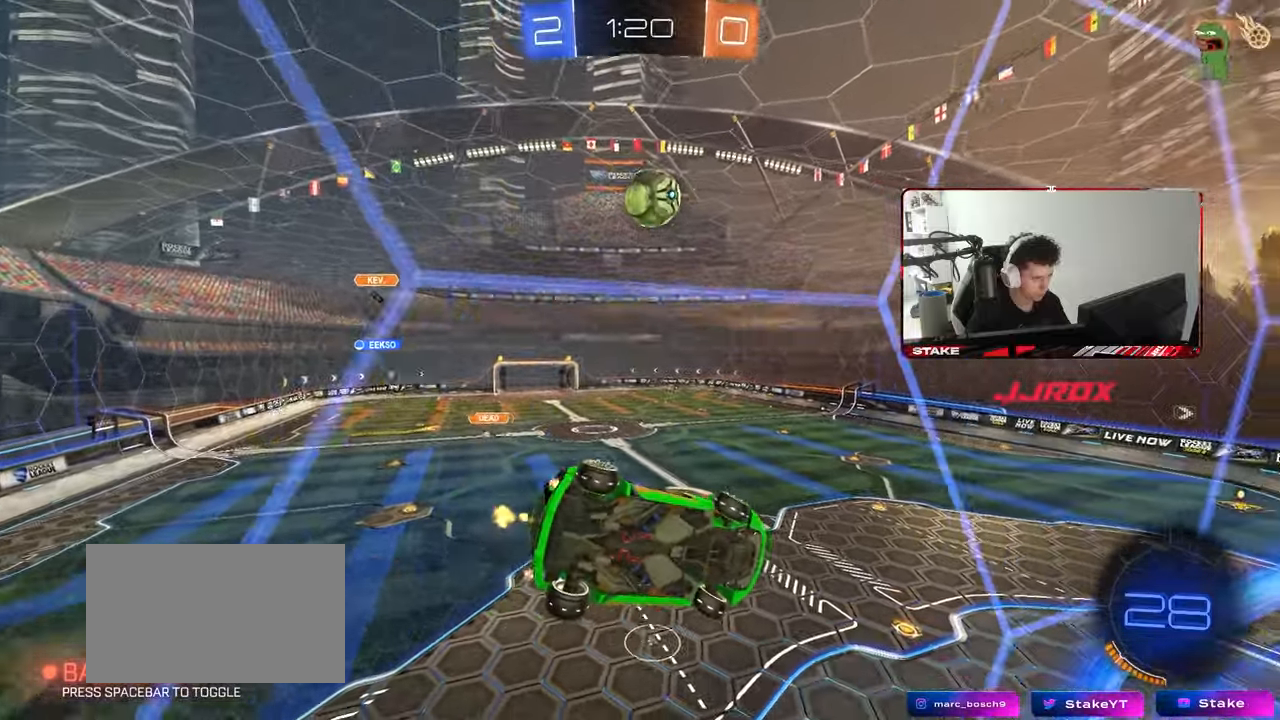
{"keys": ["d", "s"], "mouse": ["right"], "mouse_move": "down-left", "events": [[267, "mouse_right", "down"], [317, "w", "up"], [367, "s", "down"], [467, "d", "down"]]}
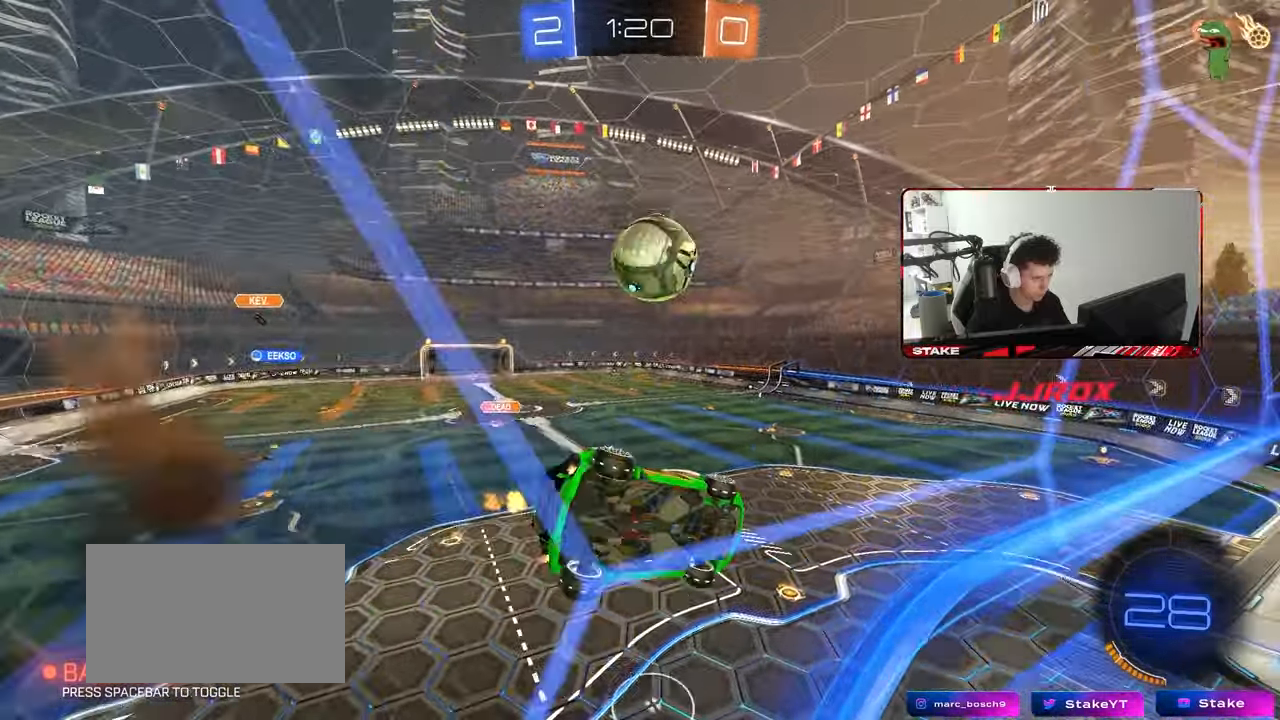
{"keys": ["d", "s", "shift"], "mouse": [], "mouse_move": "still", "events": [[17, "shift", "down"], [67, "mouse_right", "up"], [100, "mouse_left", "down"], [100, "s", "up"], [100, "shift", "up"], [150, "d", "up"], [250, "w", "down"], [283, "d", "down"], [283, "shift", "down"], [333, "mouse_right", "down"], [433, "mouse_left", "up"], [433, "s", "down"], [433, "w", "up"], [483, "mouse_right", "up"]]}
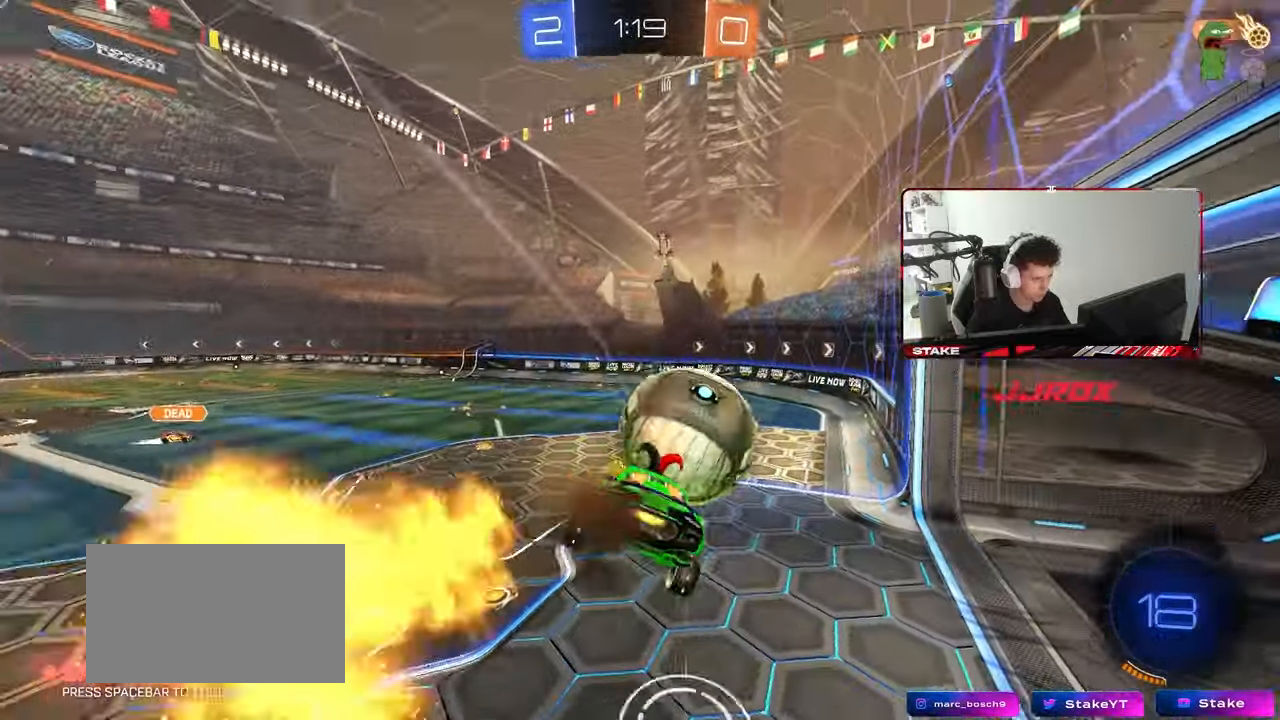
{"keys": ["a", "s"], "mouse": [], "mouse_move": "still", "events": [[67, "a", "down"], [67, "d", "up"], [67, "shift", "up"]]}
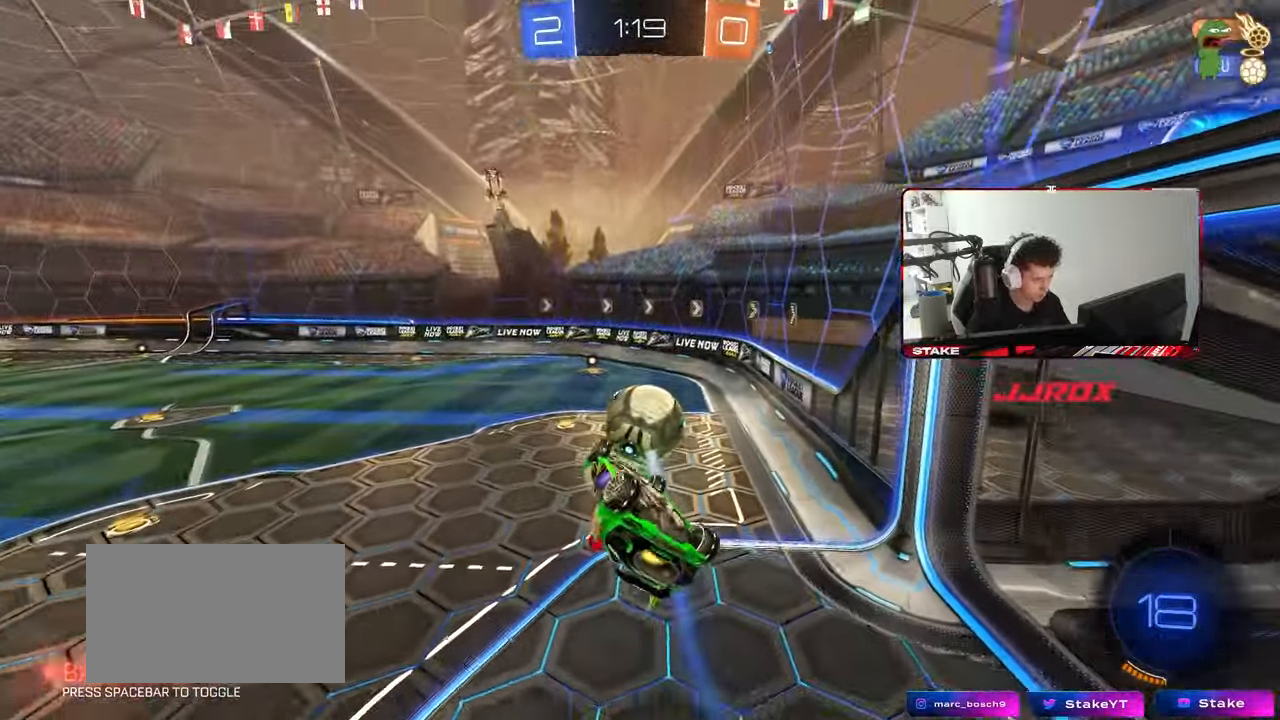
{"keys": ["s"], "mouse": ["left"], "mouse_move": "still", "events": [[83, "a", "up"], [83, "d", "down"], [83, "mouse_left", "down"], [83, "s", "up"], [83, "shift", "down"], [317, "shift", "up"], [417, "d", "up"], [467, "s", "down"]]}
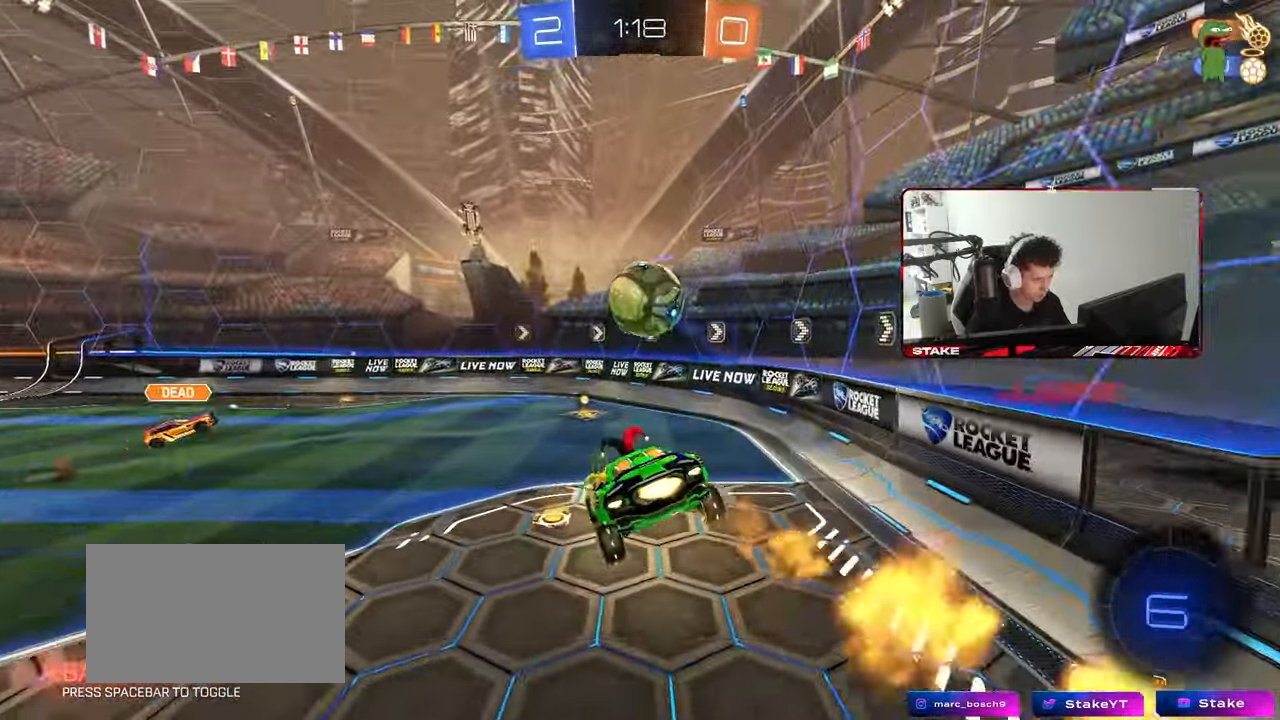
{"keys": ["d", "w"], "mouse": ["left"], "mouse_move": "still", "events": [[150, "s", "up"], [283, "a", "down"], [283, "w", "down"], [333, "a", "up"], [383, "d", "down"]]}
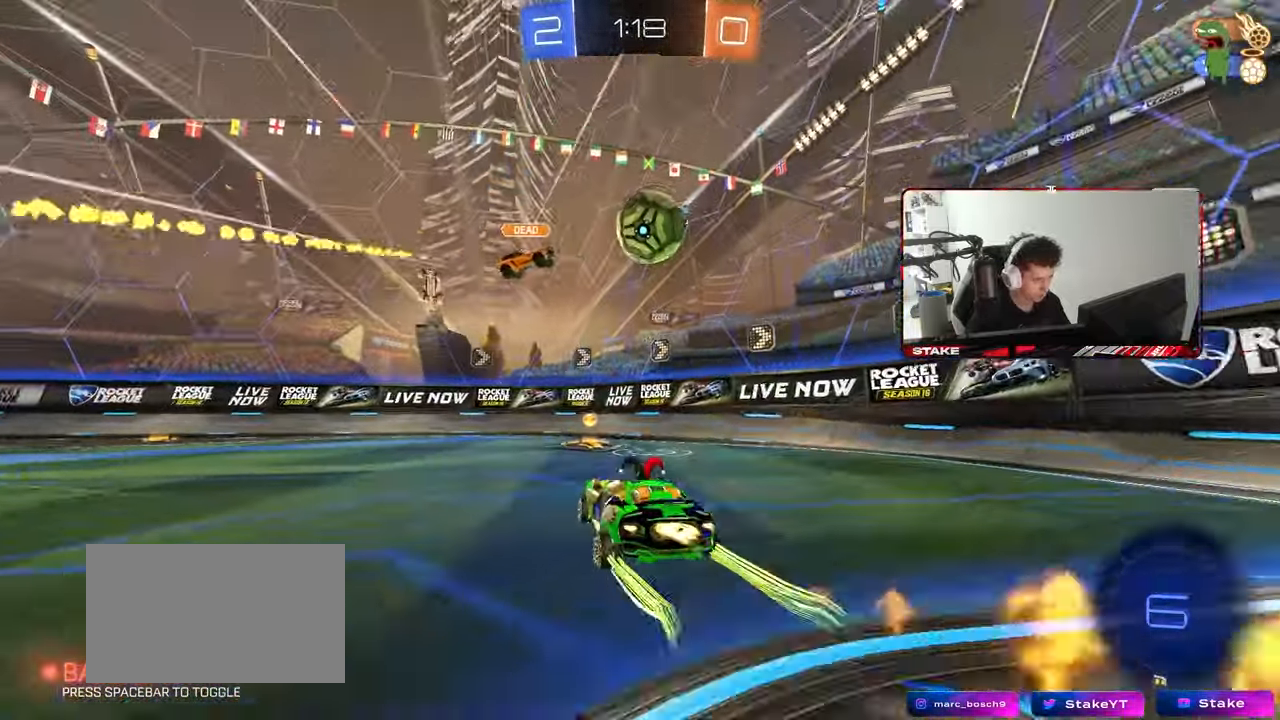
{"keys": ["d", "w"], "mouse": ["left"], "mouse_move": "still", "events": [[67, "shift", "down"], [167, "mouse_left", "up"], [267, "shift", "up"], [500, "mouse_left", "down"]]}
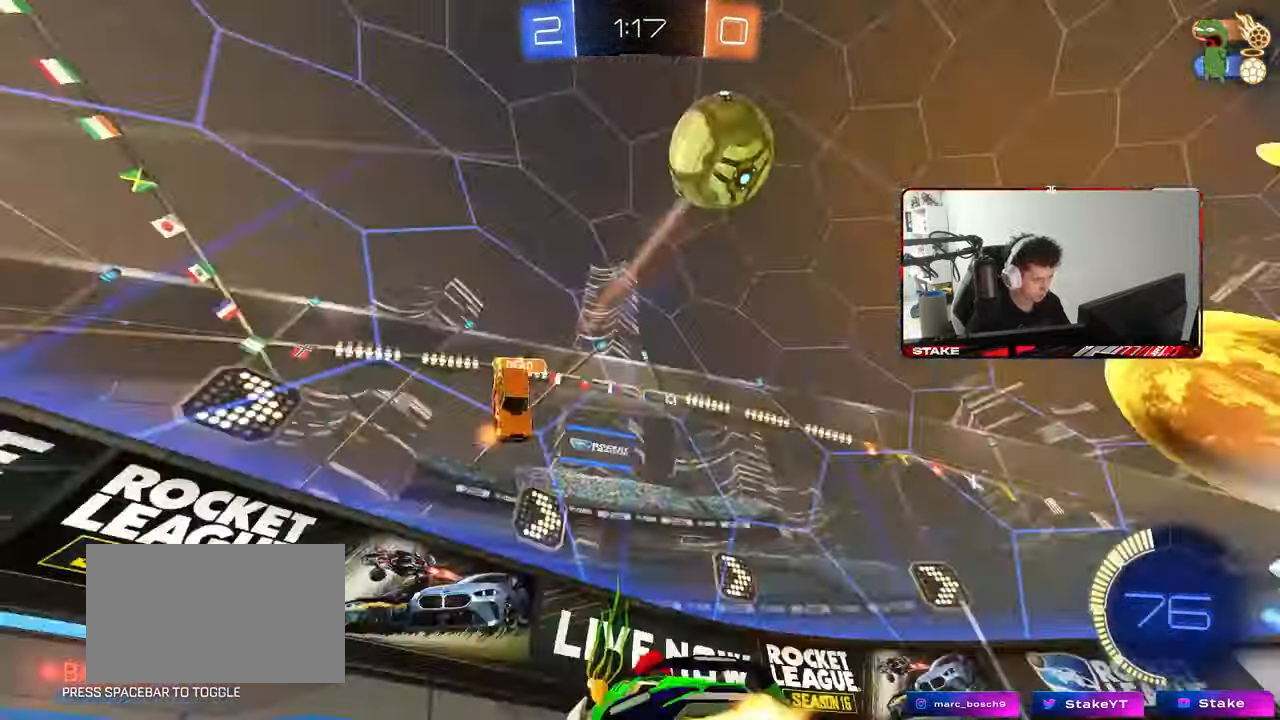
{"keys": ["d", "w"], "mouse": ["left"], "mouse_move": "still", "events": []}
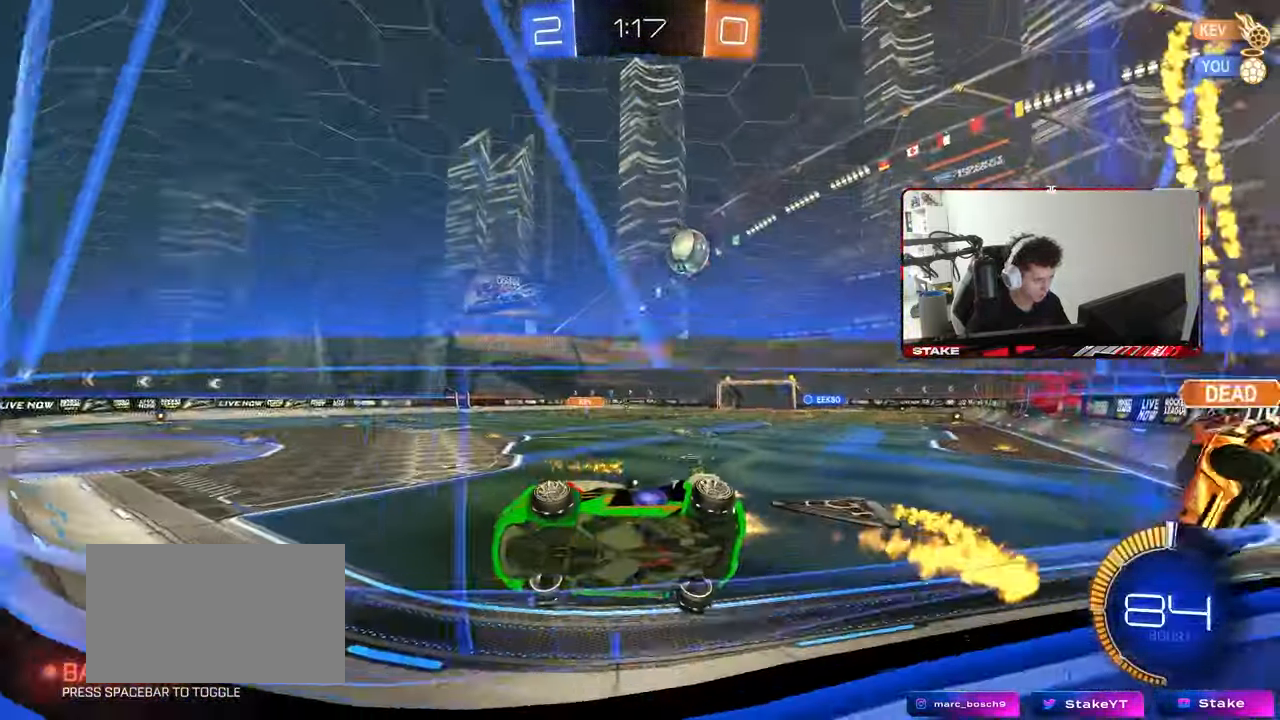
{"keys": ["d", "w"], "mouse": [], "mouse_move": "still", "events": [[50, "d", "up"], [50, "mouse_left", "up"], [150, "a", "down"], [300, "a", "up"], [333, "d", "down"]]}
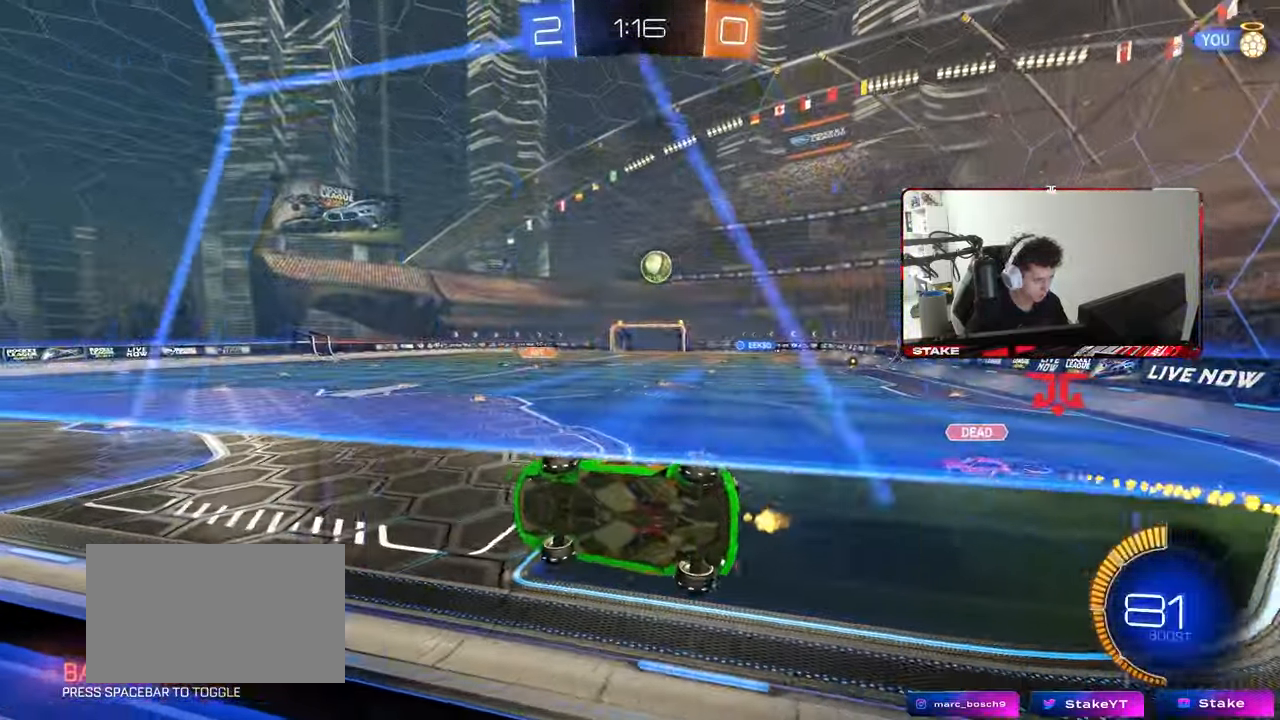
{"keys": [], "mouse": [], "mouse_move": "still", "events": [[33, "w", "up"], [67, "d", "up"], [117, "s", "down"], [300, "a", "down"], [400, "s", "up"], [450, "a", "up"]]}
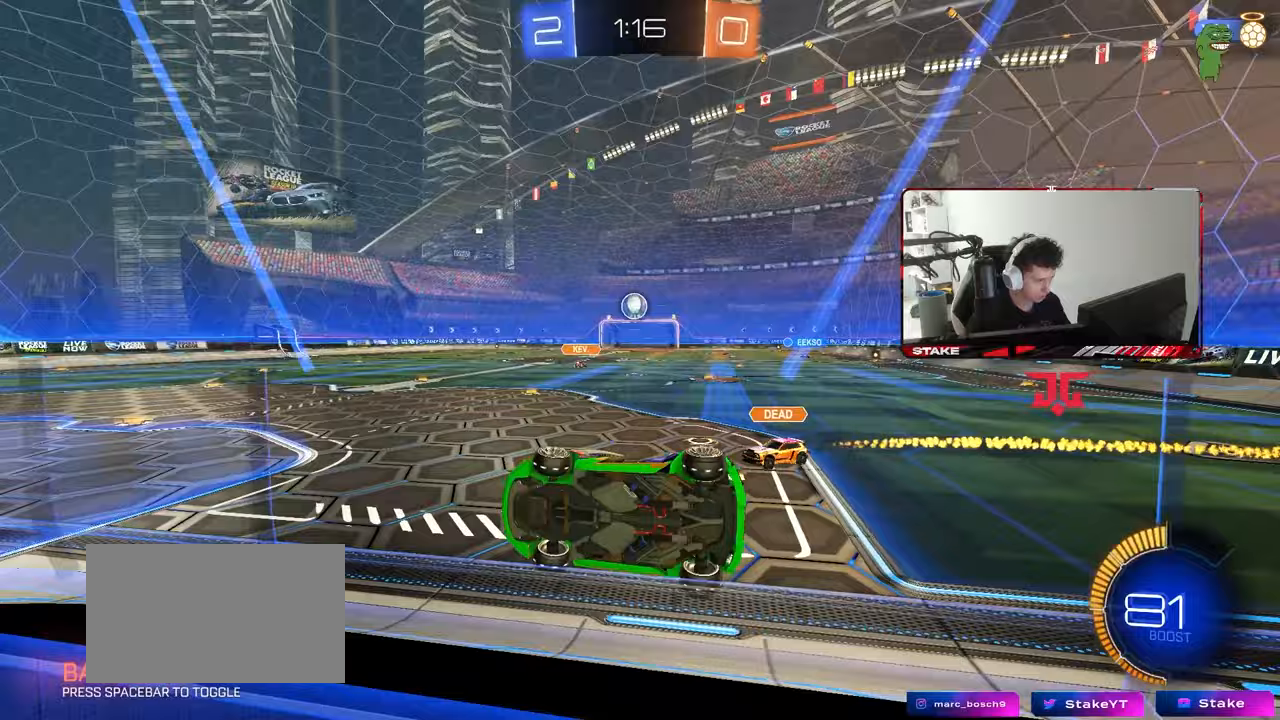
{"keys": ["w"], "mouse": ["left"], "mouse_move": "still", "events": [[50, "w", "down"], [233, "a", "down"], [233, "mouse_left", "down"], [317, "a", "up"], [367, "d", "down"], [467, "d", "up"]]}
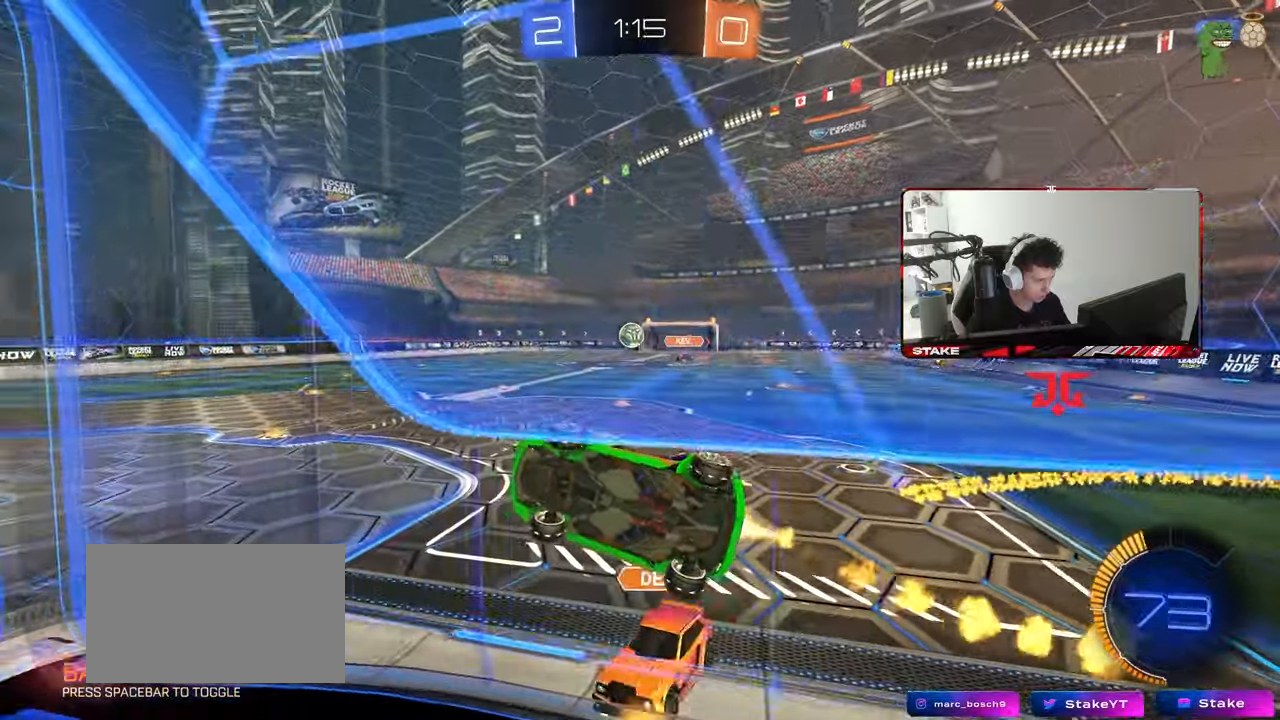
{"keys": ["a", "d", "s"], "mouse": ["left"], "mouse_move": "still", "events": [[50, "a", "down"], [200, "a", "up"], [200, "d", "down"], [200, "mouse_right", "down"], [200, "w", "up"], [283, "s", "down"], [333, "shift", "down"], [383, "a", "down"], [383, "mouse_right", "up"], [433, "a", "up"], [483, "a", "down"], [483, "shift", "up"]]}
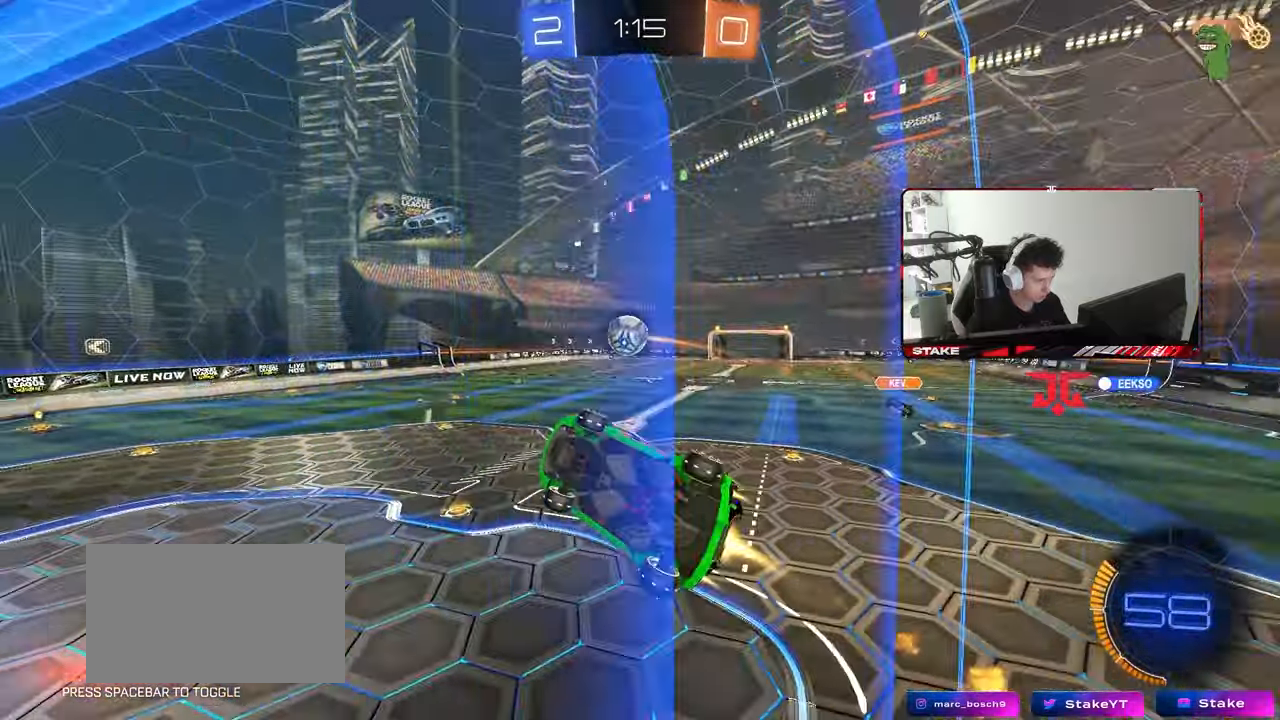
{"keys": ["a", "shift"], "mouse": [], "mouse_move": "up-left", "events": [[33, "d", "up"], [83, "s", "up"], [117, "shift", "down"], [167, "w", "down"], [267, "mouse_right", "down"], [317, "mouse_left", "up"], [317, "s", "down"], [317, "w", "up"], [350, "mouse_right", "up"], [400, "s", "up"]]}
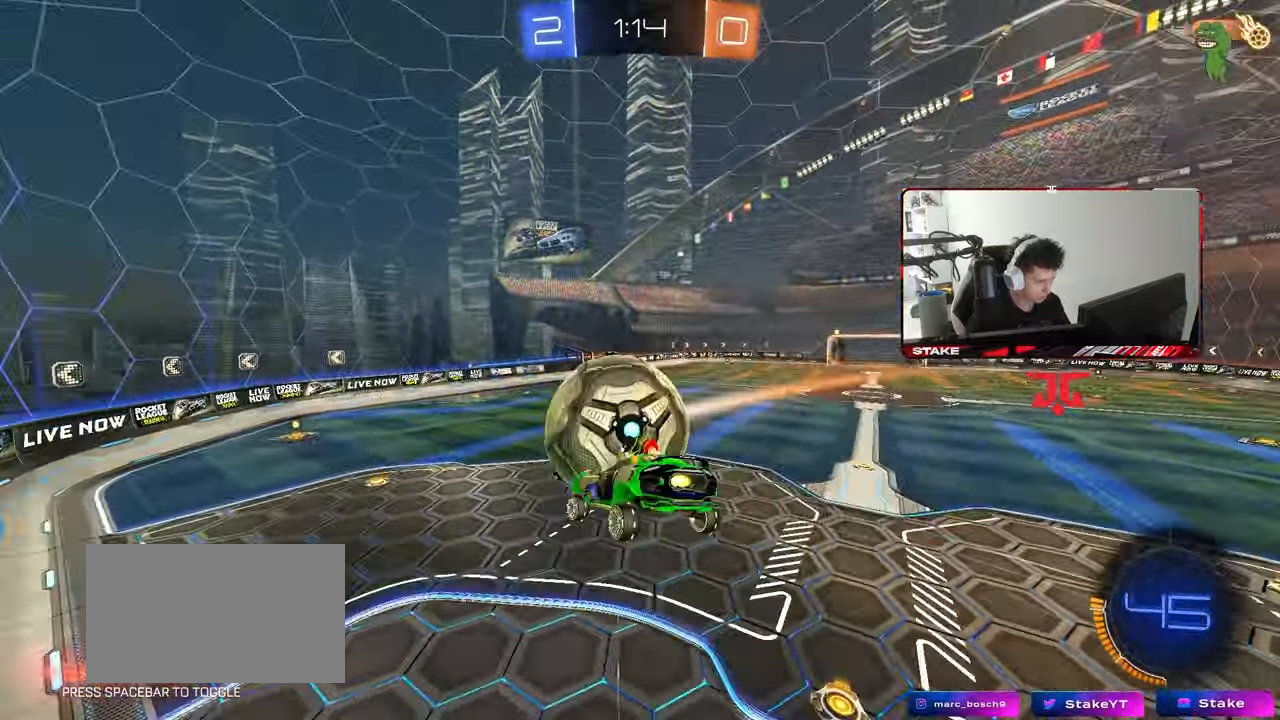
{"keys": ["a", "shift"], "mouse": ["left"], "mouse_move": "still", "events": [[133, "mouse_left", "down"], [233, "s", "down"], [317, "mouse_left", "up"], [417, "mouse_left", "down"], [417, "s", "up"]]}
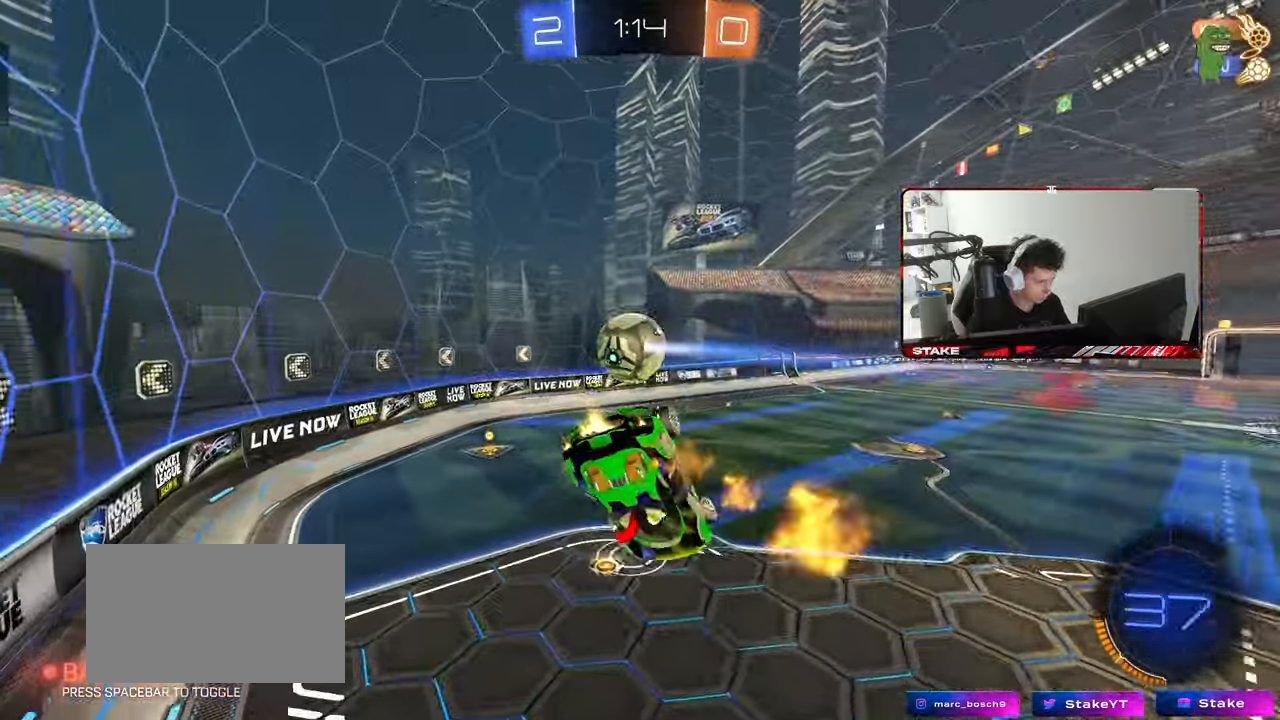
{"keys": ["a", "s"], "mouse": [], "mouse_move": "still", "events": [[17, "s", "down"], [100, "s", "up"], [250, "mouse_left", "up"], [300, "s", "down"], [333, "shift", "up"]]}
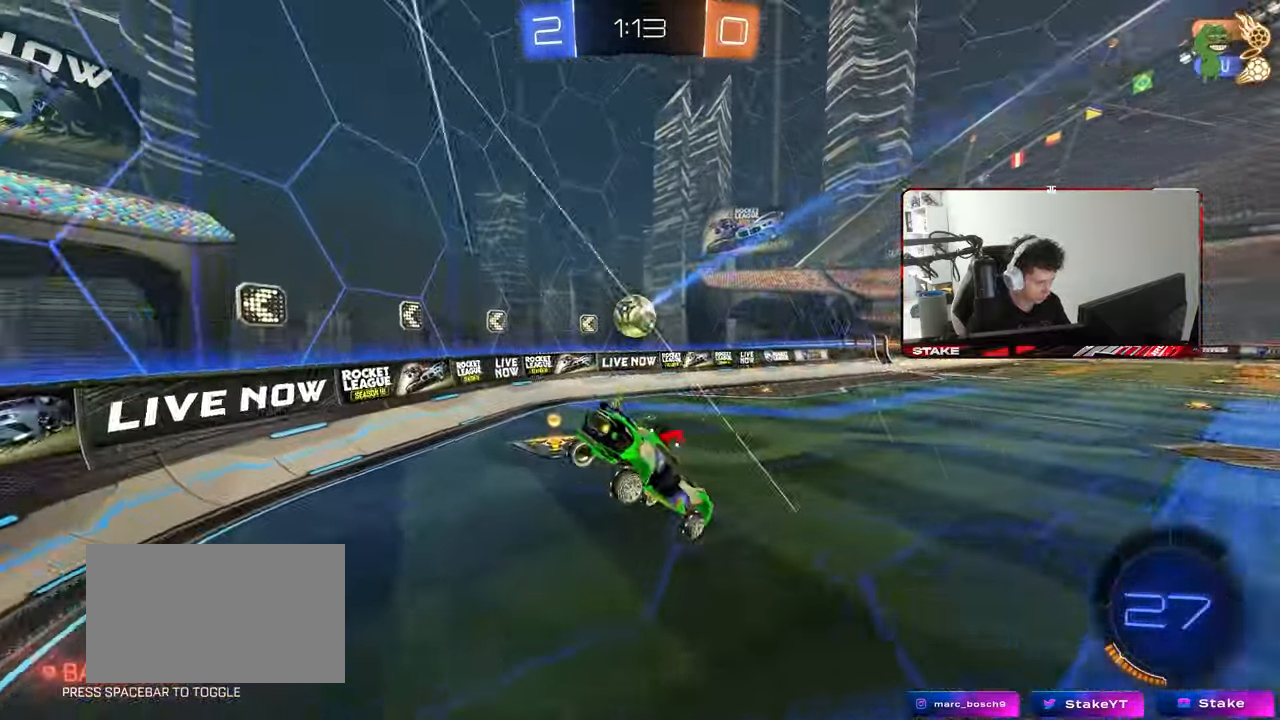
{"keys": ["d", "w"], "mouse": ["left"], "mouse_move": "still", "events": [[33, "a", "up"], [33, "s", "up"], [167, "d", "down"], [167, "mouse_left", "down"], [167, "w", "down"]]}
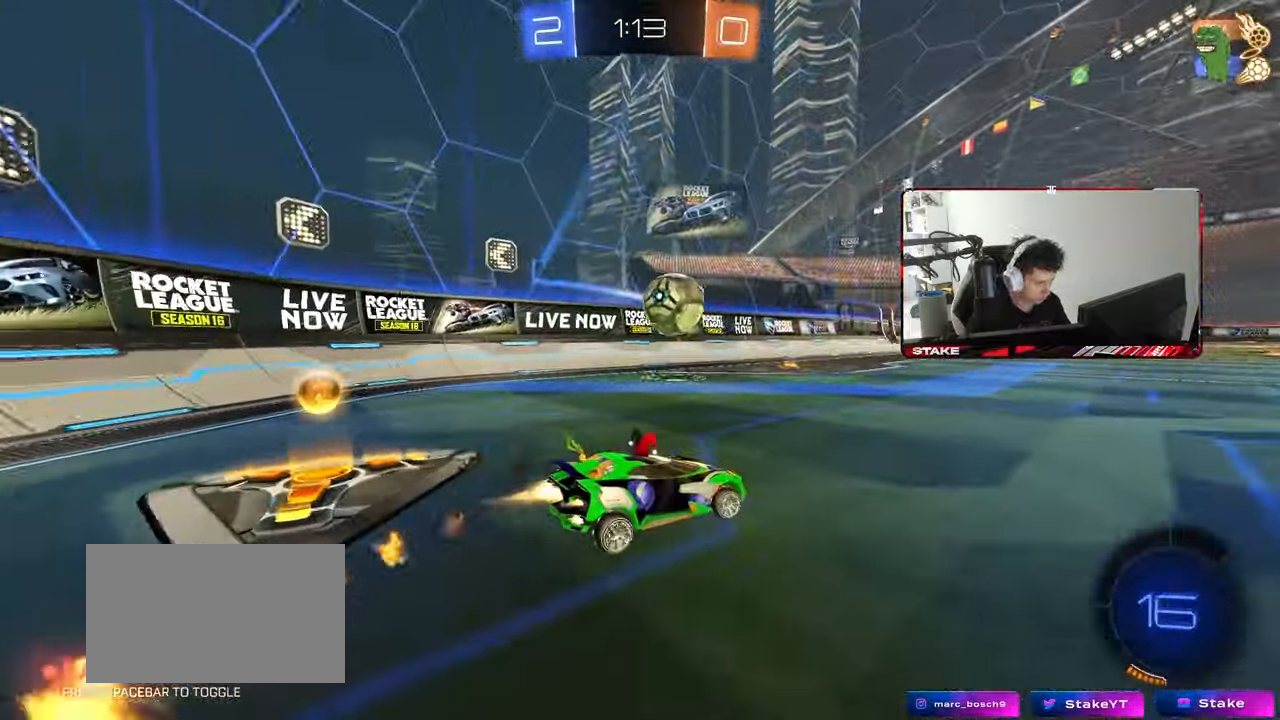
{"keys": ["shift"], "mouse": ["left"], "mouse_move": "still", "events": [[83, "a", "down"], [83, "d", "up"], [133, "a", "up"], [133, "w", "up"], [283, "mouse_right", "down"], [283, "s", "down"], [417, "s", "up"], [467, "mouse_right", "up"], [467, "shift", "down"]]}
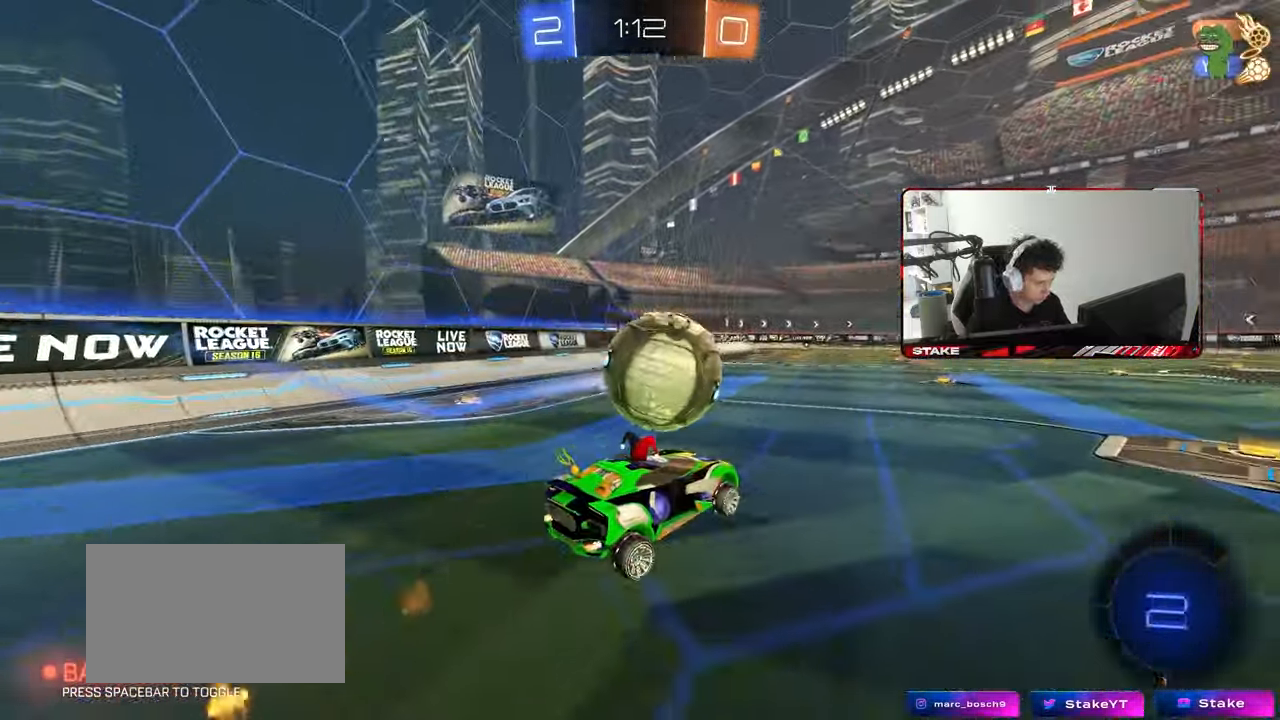
{"keys": ["a", "shift"], "mouse": ["left"], "mouse_move": "still", "events": [[17, "a", "down"], [17, "w", "down"], [50, "mouse_right", "down"], [100, "s", "down"], [150, "space", "down"], [150, "w", "up"], [283, "mouse_right", "up"], [333, "space", "up"], [483, "s", "up"]]}
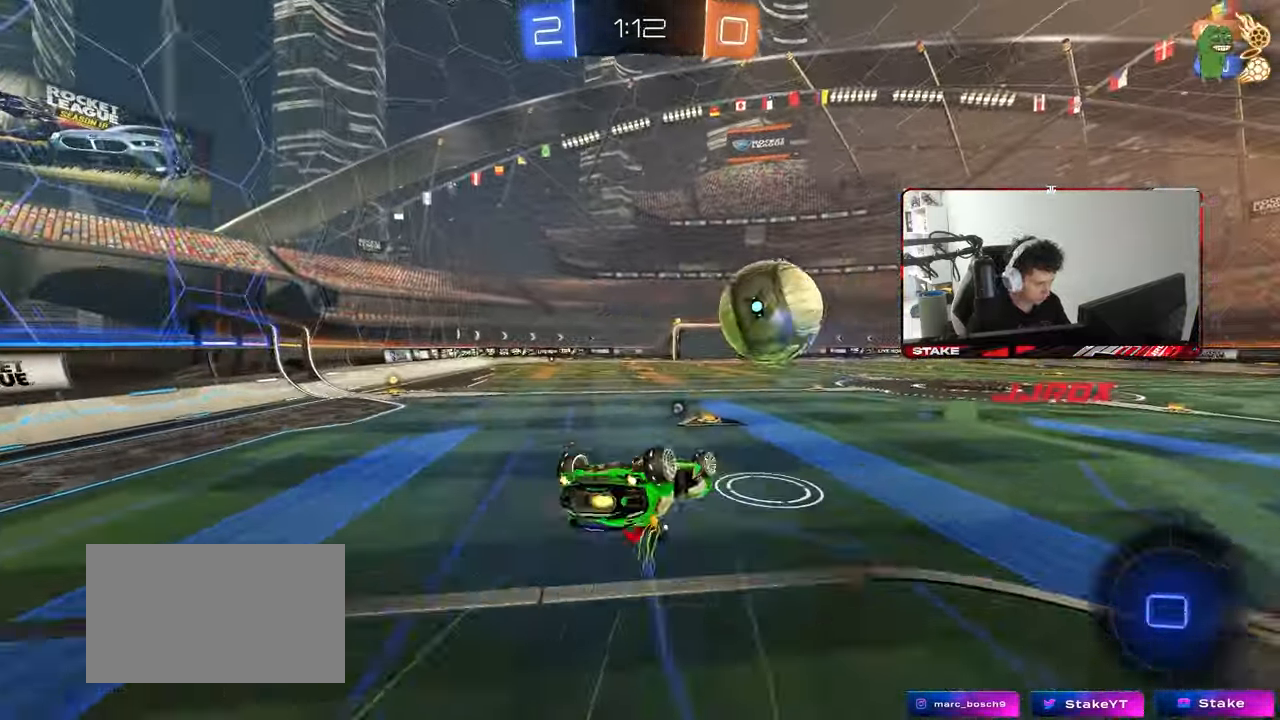
{"keys": [], "mouse": [], "mouse_move": "still", "events": [[33, "space", "down"], [67, "mouse_left", "up"], [117, "s", "down"], [217, "space", "up"], [300, "shift", "up"], [400, "a", "up"], [400, "s", "up"]]}
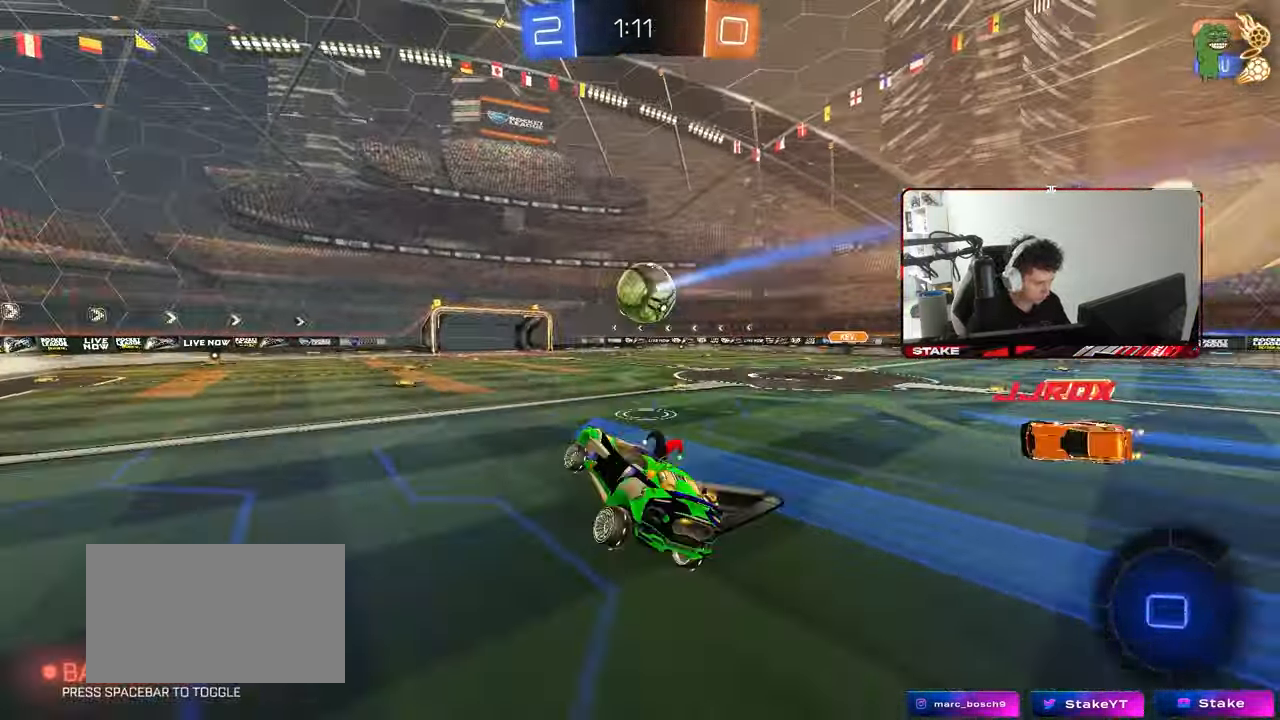
{"keys": ["w"], "mouse": ["left", "right"], "mouse_move": "still", "events": [[183, "a", "down"], [233, "w", "down"], [283, "w", "up"], [333, "a", "up"], [417, "d", "down"], [417, "w", "down"], [467, "d", "up"], [467, "mouse_left", "down"], [467, "mouse_right", "down"]]}
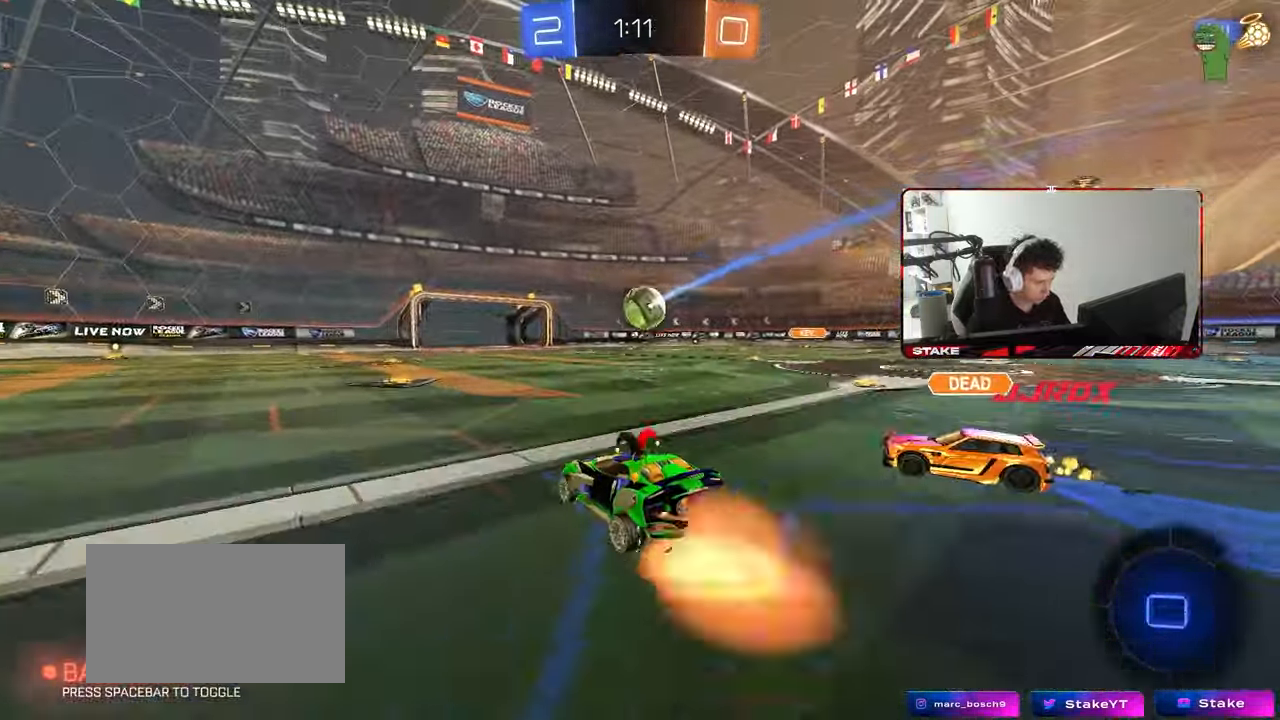
{"keys": ["a", "s", "shift"], "mouse": [], "mouse_move": "still", "events": [[17, "a", "down"], [17, "shift", "down"], [50, "mouse_right", "up"], [100, "mouse_right", "down"], [150, "s", "down"], [150, "w", "up"], [200, "mouse_left", "up"], [250, "mouse_right", "up"]]}
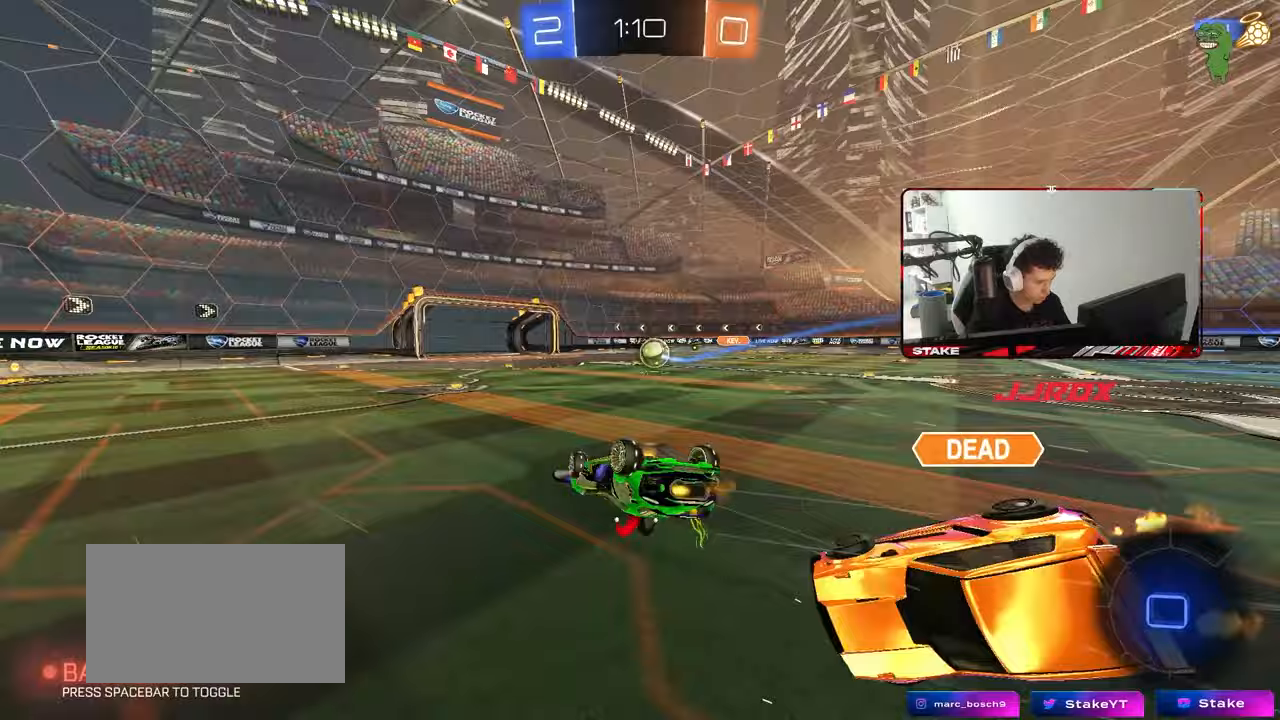
{"keys": ["space"], "mouse": [], "mouse_move": "still", "events": [[33, "s", "up"], [117, "s", "down"], [400, "a", "up"], [400, "s", "up"], [400, "shift", "up"], [450, "space", "down"]]}
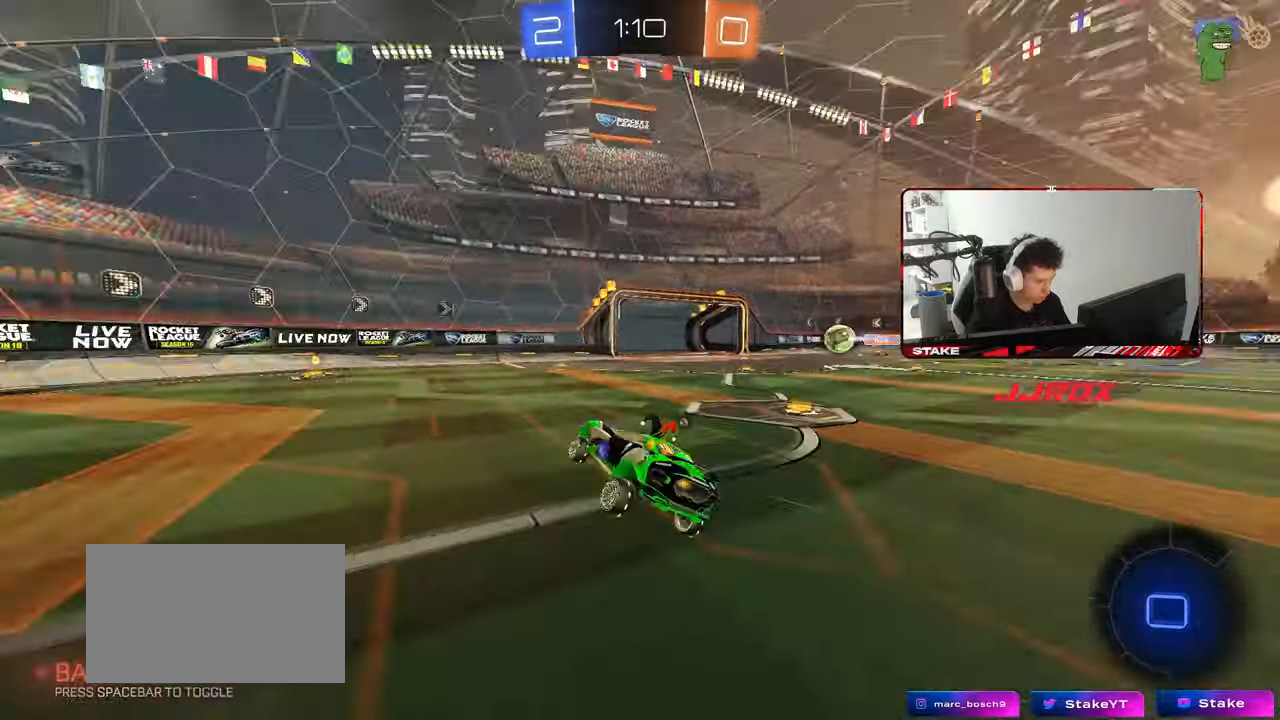
{"keys": ["space", "w"], "mouse": [], "mouse_move": "still", "events": [[83, "a", "down"], [83, "w", "down"], [133, "space", "up"], [233, "a", "up"], [233, "mouse_left", "down"], [333, "space", "down"], [467, "mouse_left", "up"]]}
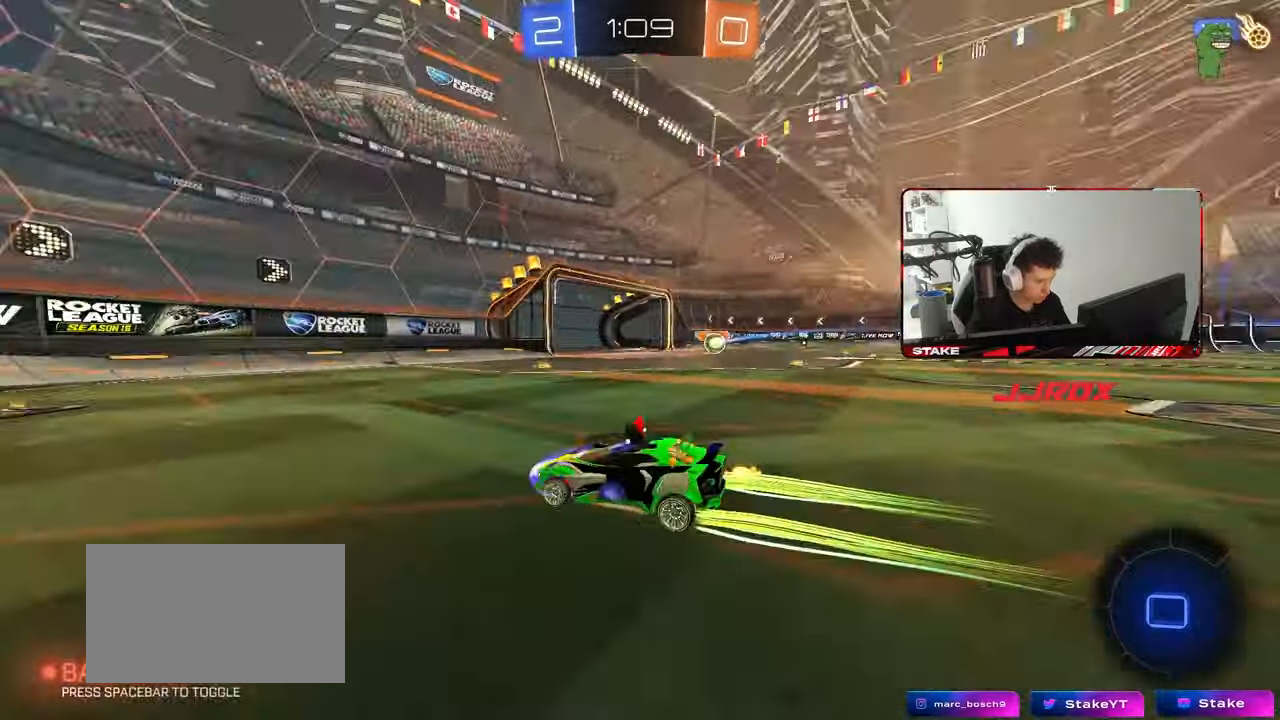
{"keys": ["a", "shift", "w"], "mouse": [], "mouse_move": "still", "events": [[17, "a", "down"], [17, "space", "up"], [100, "a", "up"], [433, "a", "down"], [433, "shift", "down"]]}
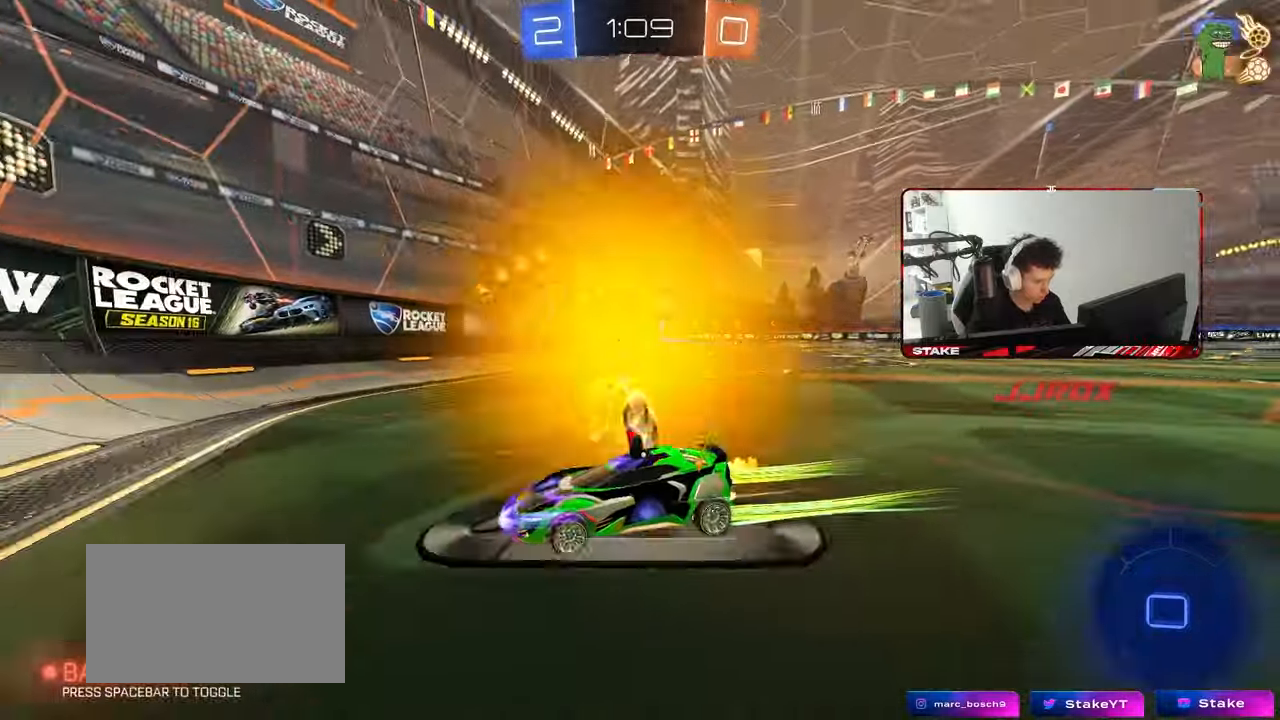
{"keys": ["a", "w"], "mouse": ["left"], "mouse_move": "still", "events": [[33, "shift", "up"], [300, "mouse_left", "down"]]}
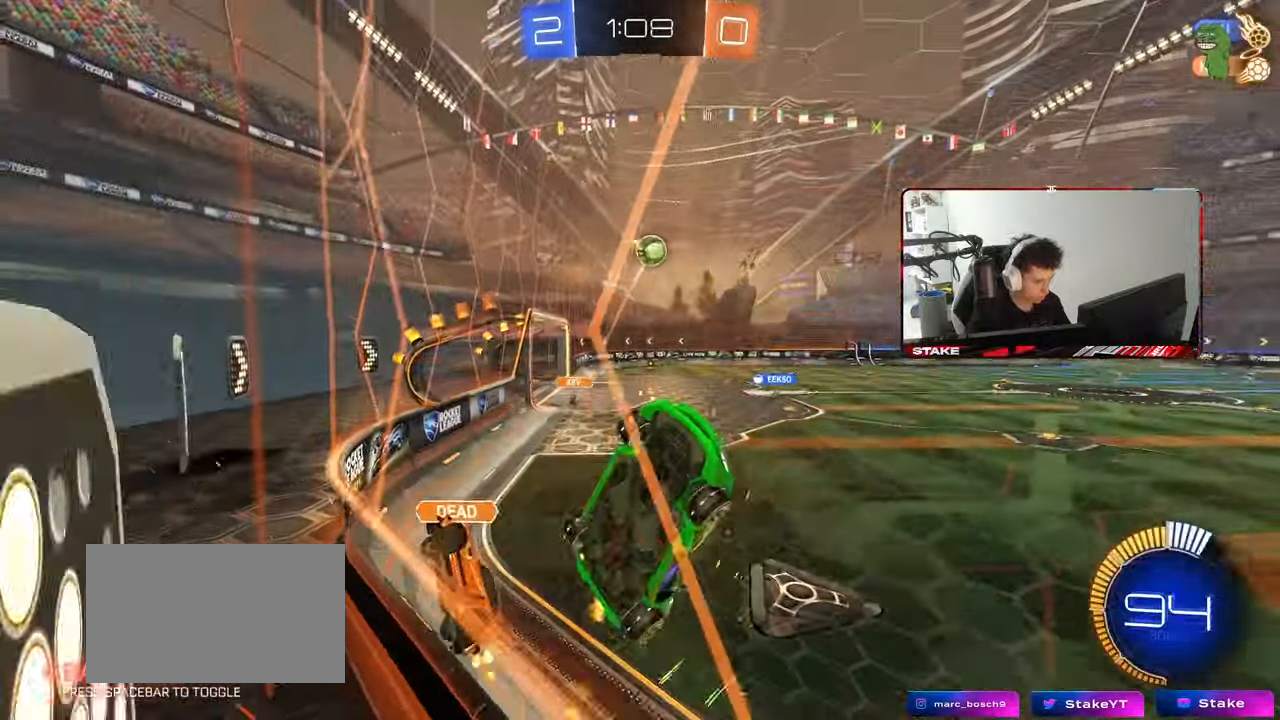
{"keys": ["w"], "mouse": [], "mouse_move": "still", "events": [[50, "mouse_left", "up"], [83, "a", "up"], [183, "mouse_left", "down"], [233, "mouse_left", "up"]]}
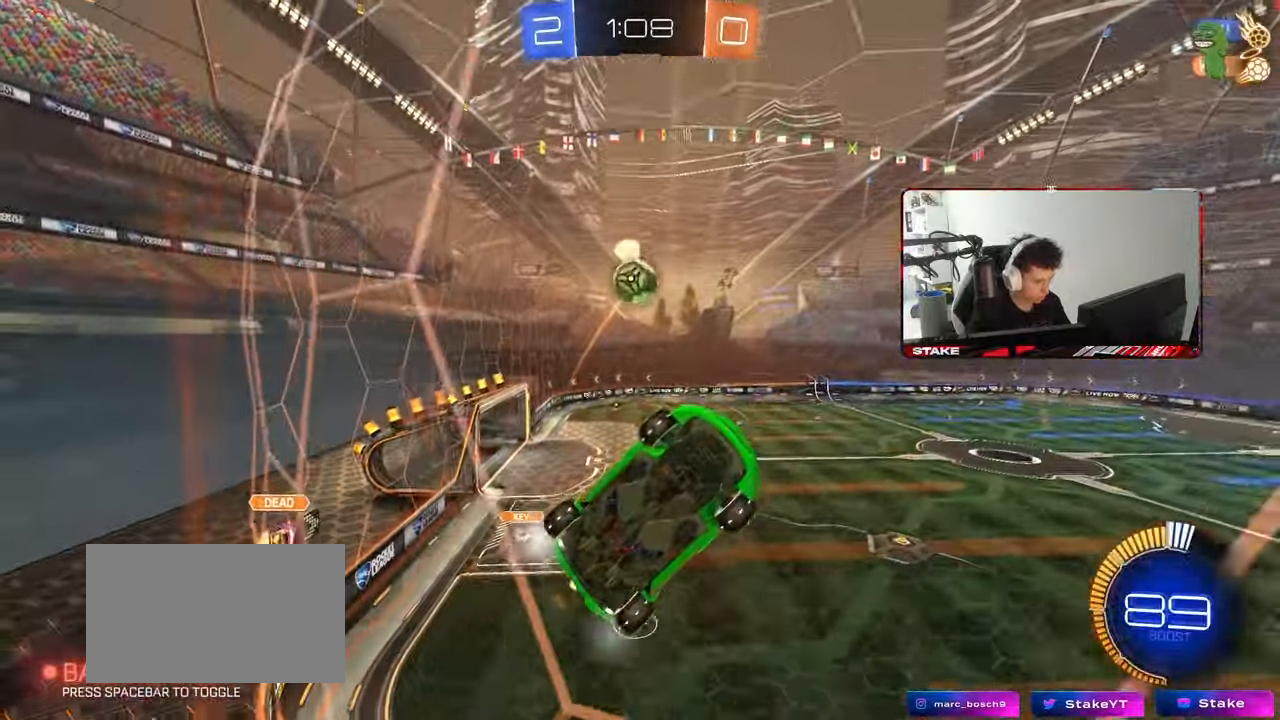
{"keys": ["w"], "mouse": ["left"], "mouse_move": "down-left", "events": [[17, "w", "up"], [50, "s", "down"], [150, "s", "up"], [250, "s", "down"], [283, "mouse_left", "down"], [283, "s", "up"], [483, "w", "down"]]}
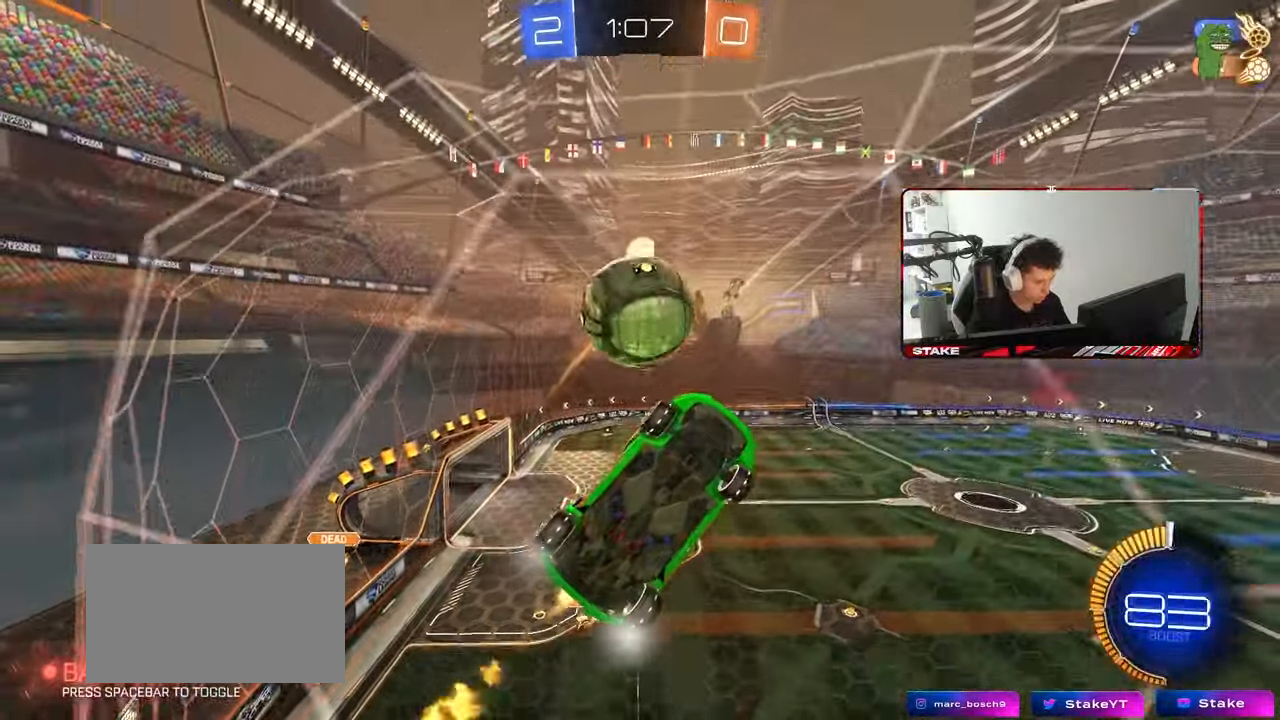
{"keys": ["d", "w"], "mouse": [], "mouse_move": "still", "events": [[67, "a", "down"], [217, "a", "up"], [217, "mouse_left", "up"], [267, "d", "down"], [450, "shift", "down"], [500, "shift", "up"]]}
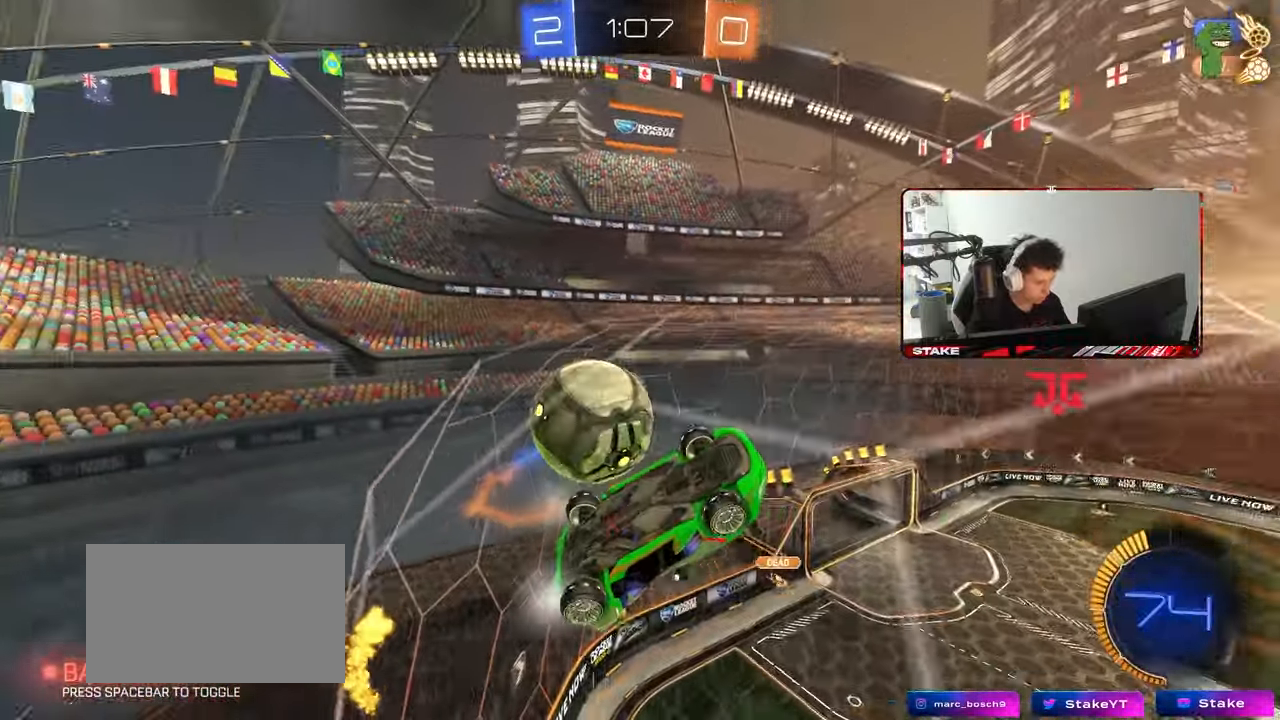
{"keys": ["d", "w"], "mouse": ["right"], "mouse_move": "still", "events": [[133, "s", "down"], [133, "w", "up"], [317, "s", "up"], [417, "w", "down"], [467, "mouse_right", "down"]]}